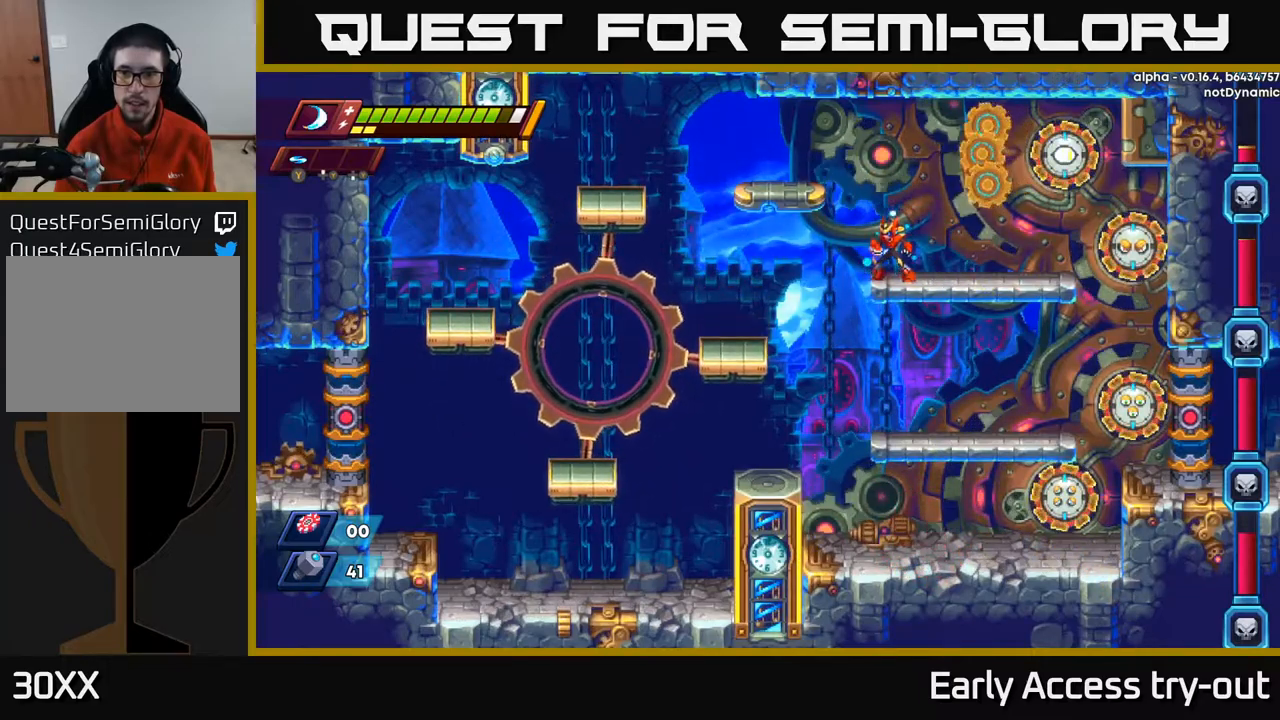
Gameplay with a controller (Xbox layout); each line is a JSON object with the inputs held at the frame after it. "events" lists button and stick changes between this image and that frame as [ms after this image, input, new state], when the widget could be followed in between.
{"buttons": ["DPAD_RIGHT"], "left_stick": "center", "right_stick": "center", "events": [[100, "DPAD_LEFT", "down"], [350, "DPAD_LEFT", "up"], [400, "DPAD_RIGHT", "down"]]}
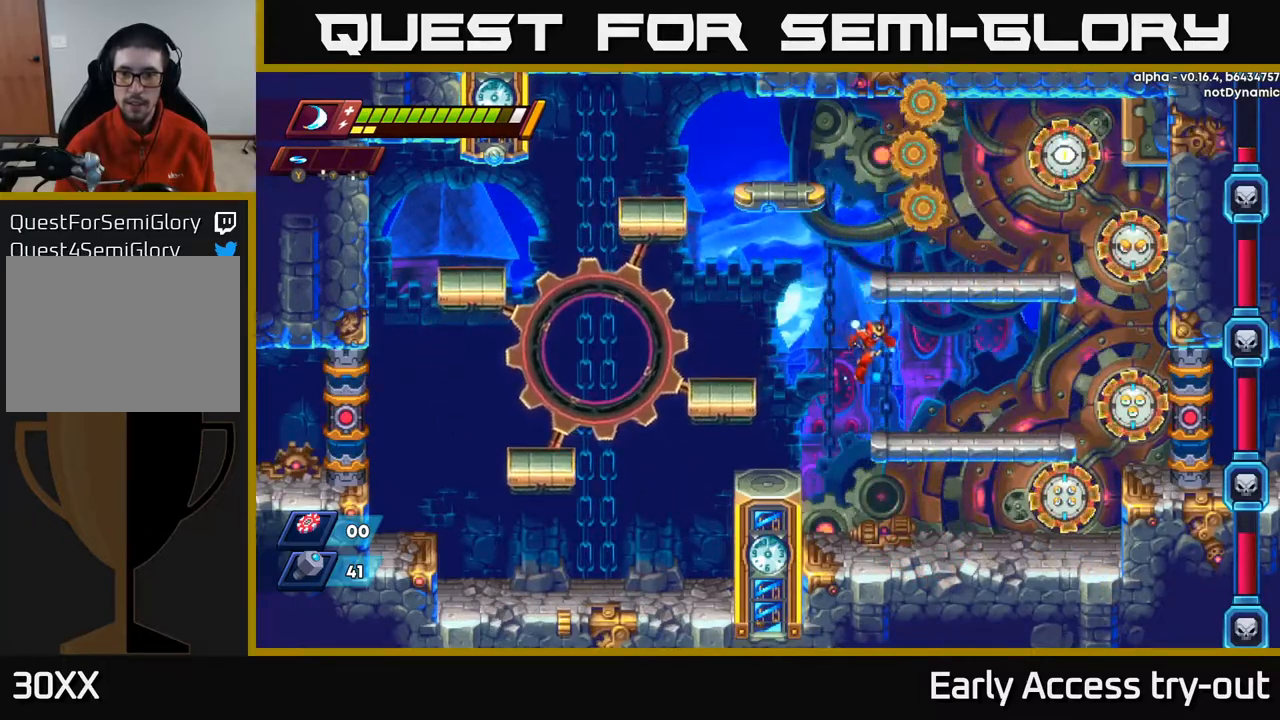
{"buttons": ["DPAD_RIGHT"], "left_stick": "center", "right_stick": "center", "events": [[167, "Y", "down"], [250, "Y", "up"], [283, "DPAD_RIGHT", "up"], [383, "DPAD_RIGHT", "down"]]}
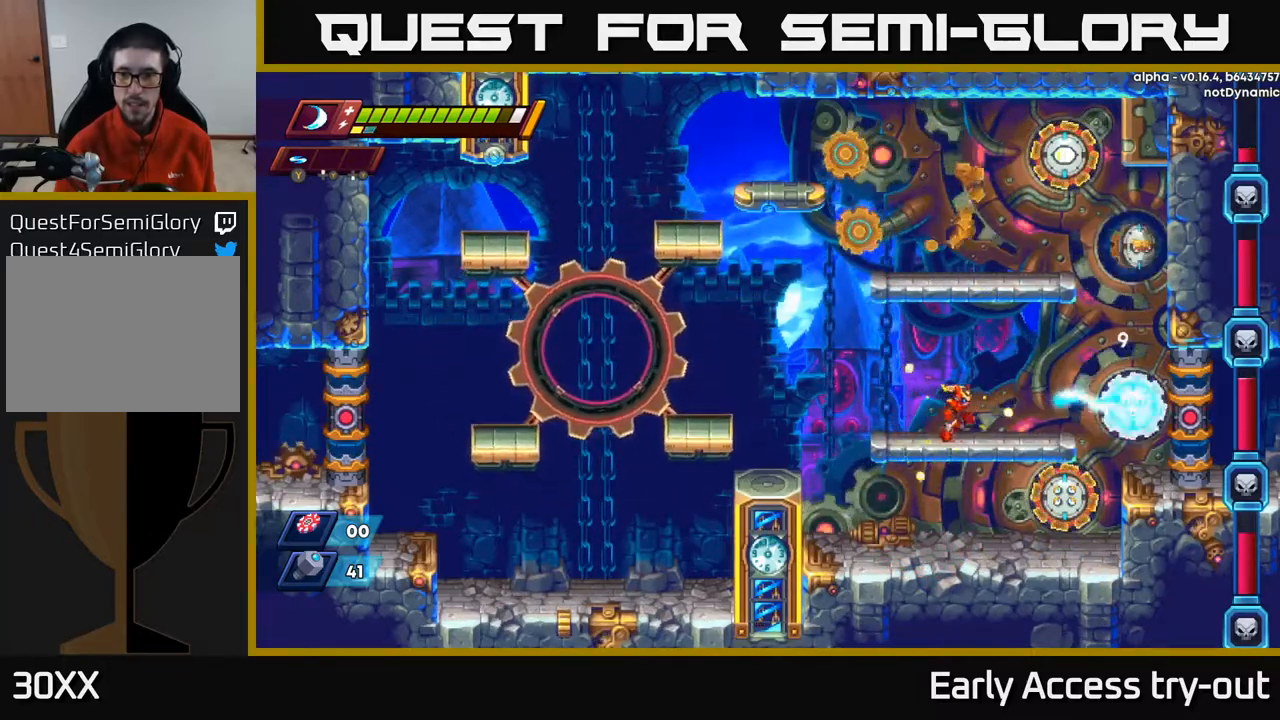
{"buttons": ["DPAD_LEFT"], "left_stick": "center", "right_stick": "center", "events": [[233, "B", "down"], [250, "DPAD_RIGHT", "up"], [300, "B", "up"], [350, "DPAD_LEFT", "down"]]}
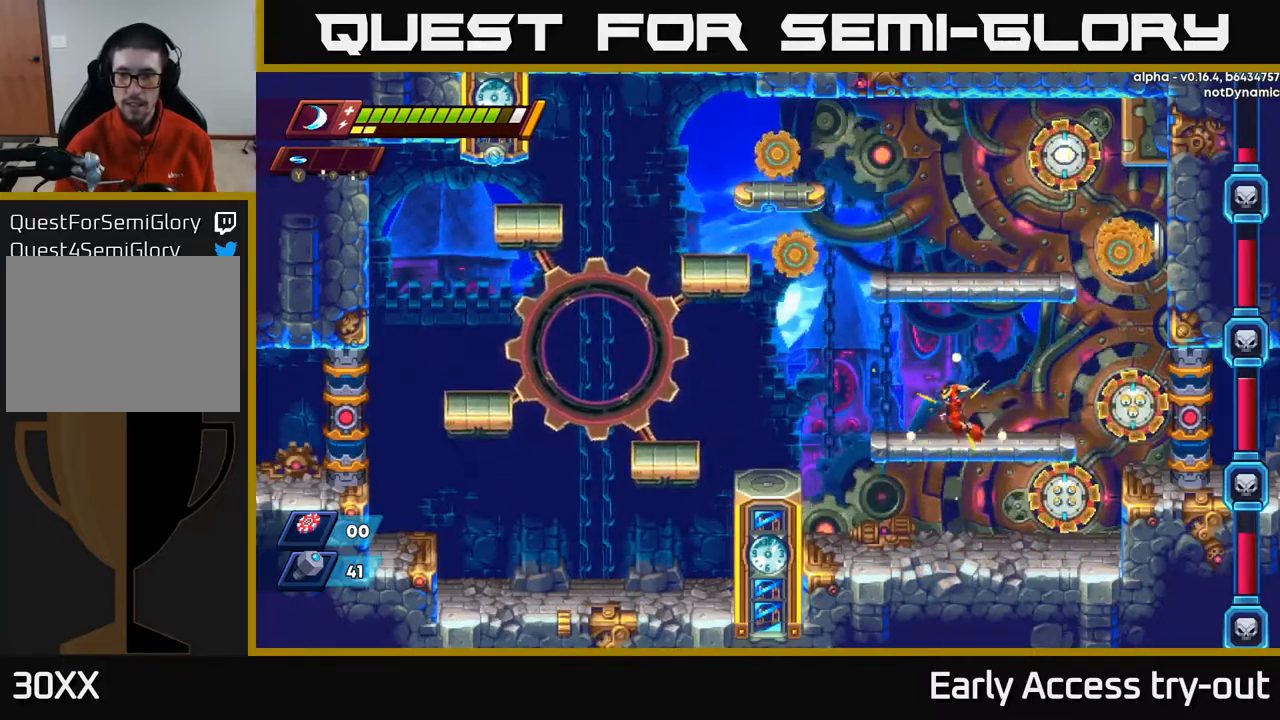
{"buttons": [], "left_stick": "center", "right_stick": "center", "events": [[100, "DPAD_LEFT", "up"], [167, "DPAD_RIGHT", "down"], [333, "X", "down"], [417, "DPAD_RIGHT", "up"], [467, "X", "up"]]}
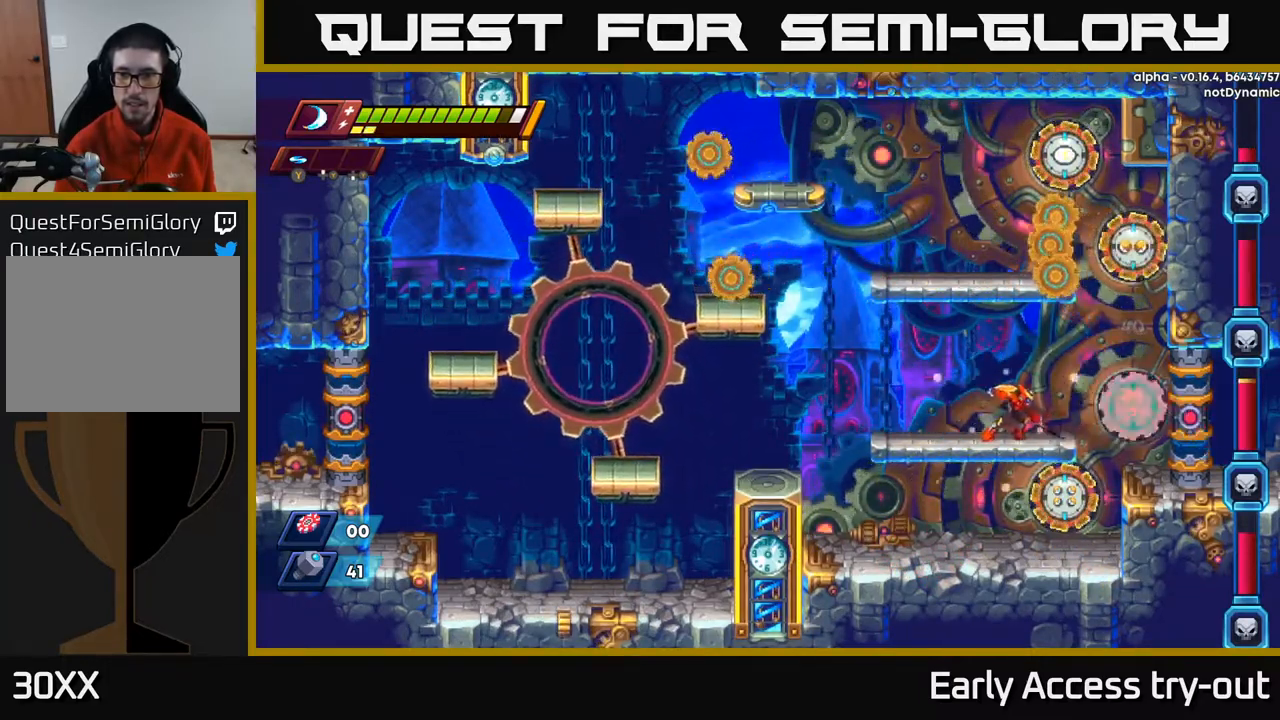
{"buttons": [], "left_stick": "center", "right_stick": "center", "events": [[167, "X", "down"], [317, "X", "up"]]}
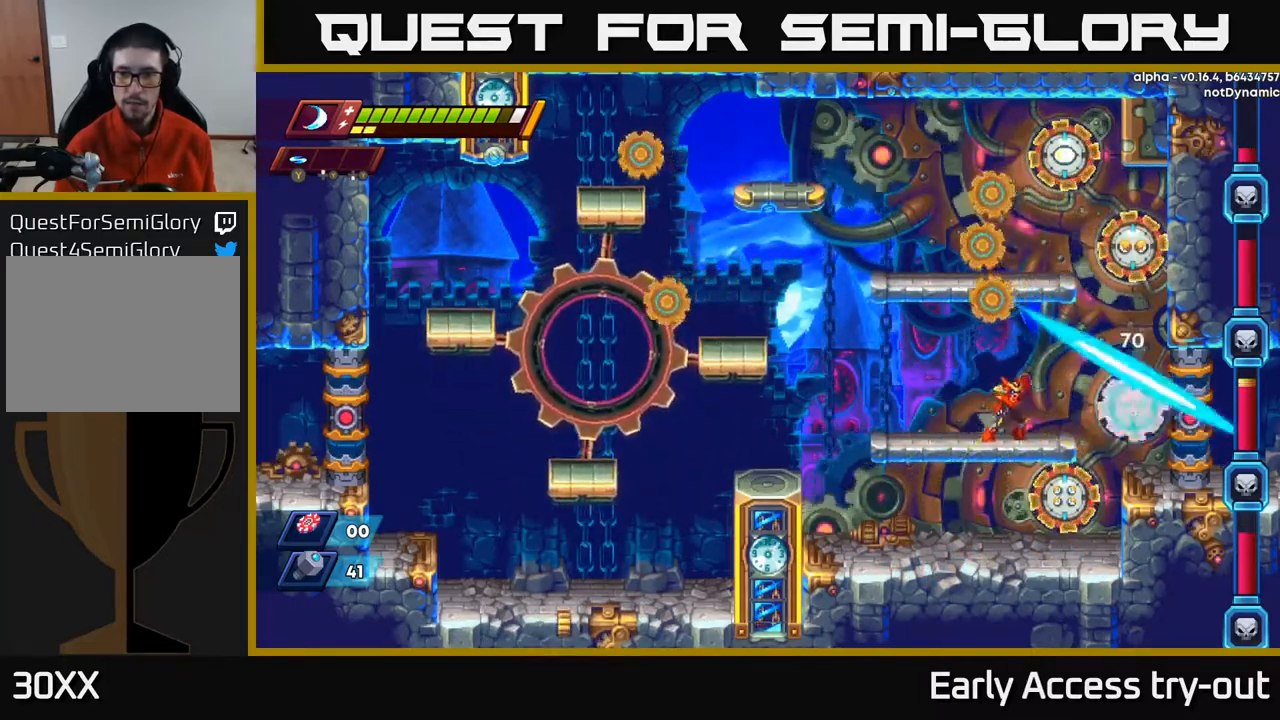
{"buttons": [], "left_stick": "center", "right_stick": "center", "events": [[17, "X", "down"], [150, "X", "up"], [333, "X", "down"], [483, "X", "up"]]}
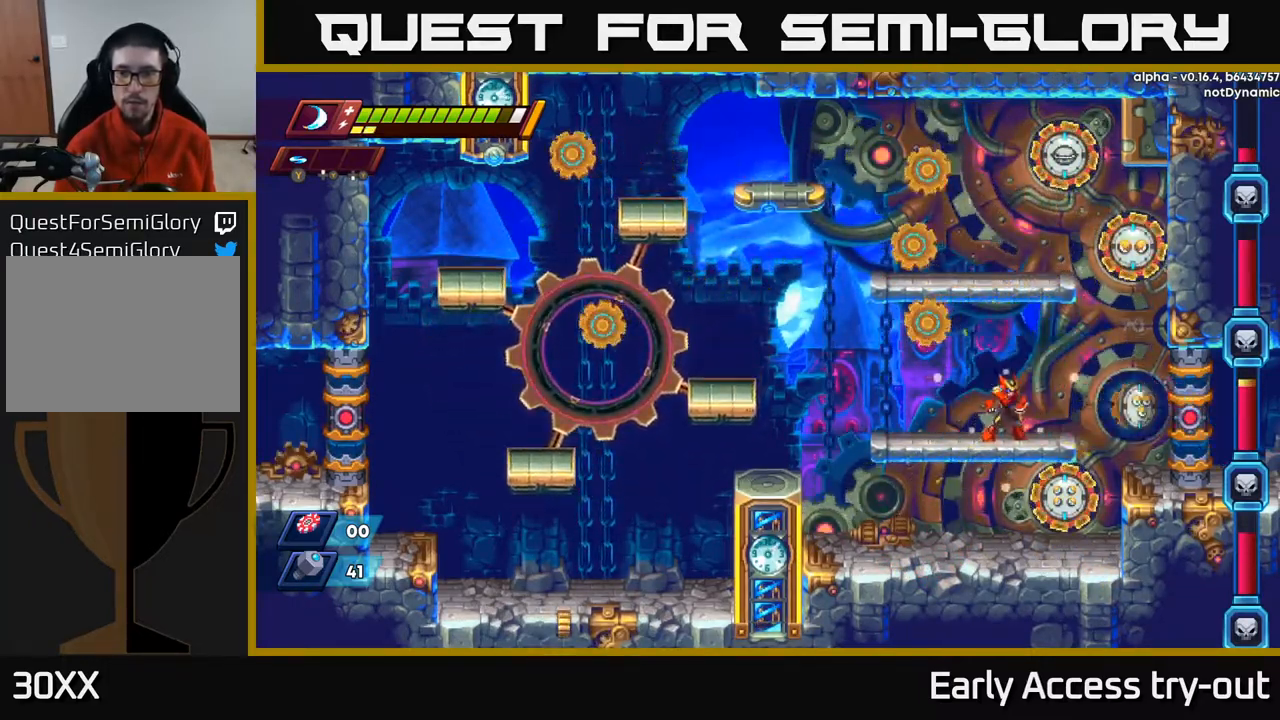
{"buttons": ["X"], "left_stick": "center", "right_stick": "center", "events": [[183, "X", "down"], [333, "X", "up"], [500, "X", "down"]]}
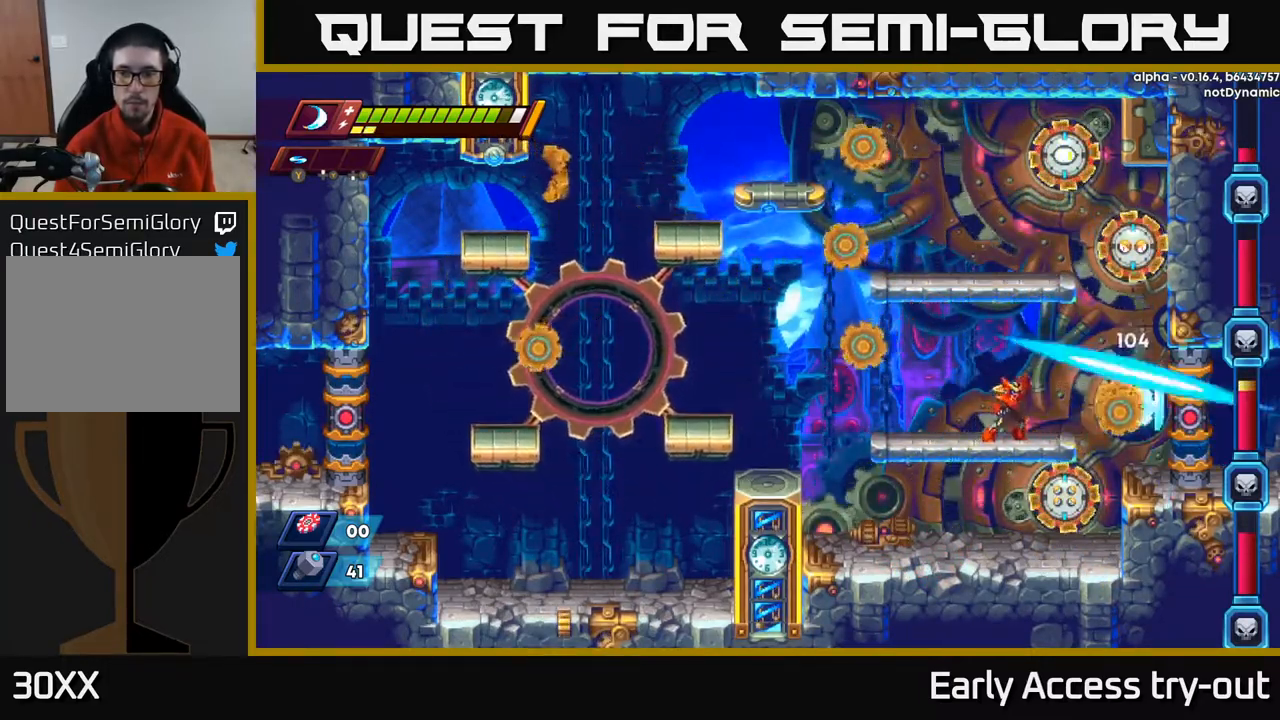
{"buttons": ["DPAD_LEFT"], "left_stick": "center", "right_stick": "center", "events": [[133, "X", "up"], [233, "DPAD_LEFT", "down"], [300, "X", "down"], [400, "X", "up"]]}
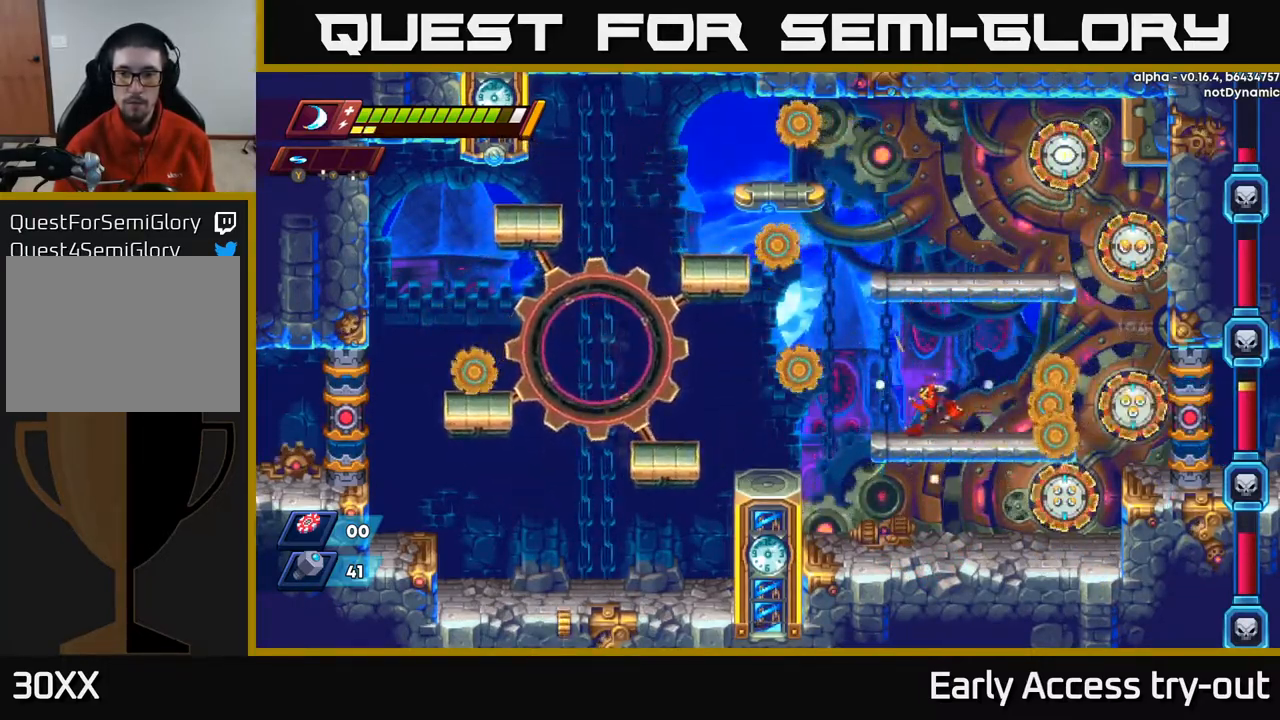
{"buttons": ["DPAD_LEFT"], "left_stick": "center", "right_stick": "center", "events": [[167, "DPAD_LEFT", "up"], [516, "DPAD_LEFT", "down"]]}
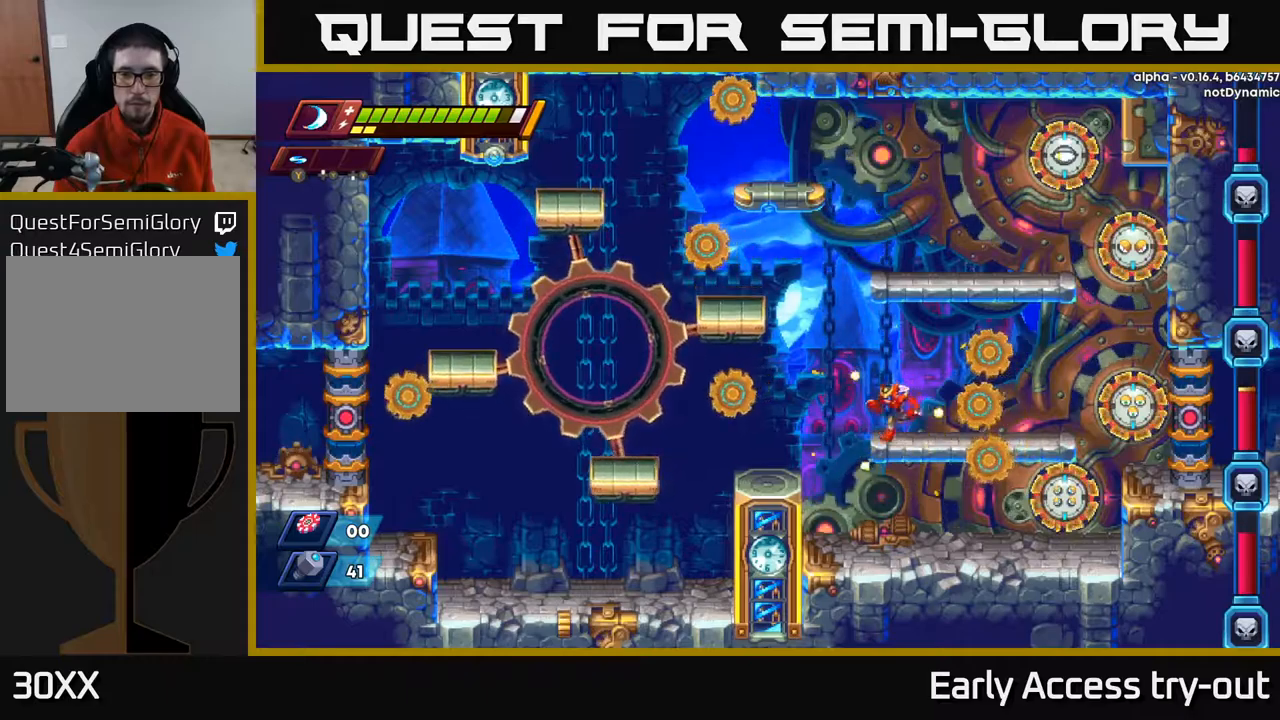
{"buttons": ["DPAD_LEFT"], "left_stick": "center", "right_stick": "center", "events": [[67, "A", "down"], [84, "R2", "down"], [317, "A", "up"], [334, "R2", "up"]]}
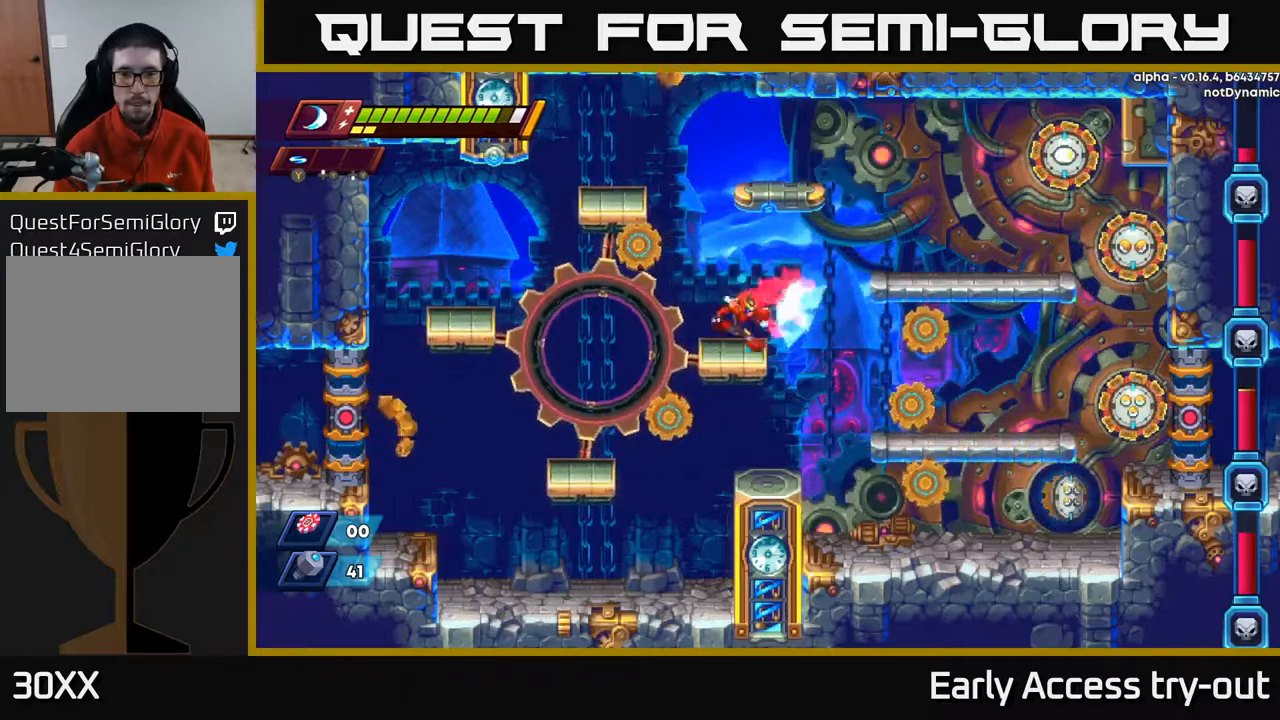
{"buttons": ["A", "R2", "DPAD_RIGHT"], "left_stick": "center", "right_stick": "center", "events": [[17, "DPAD_LEFT", "up"], [50, "DPAD_RIGHT", "down"], [67, "R2", "down"], [84, "A", "down"]]}
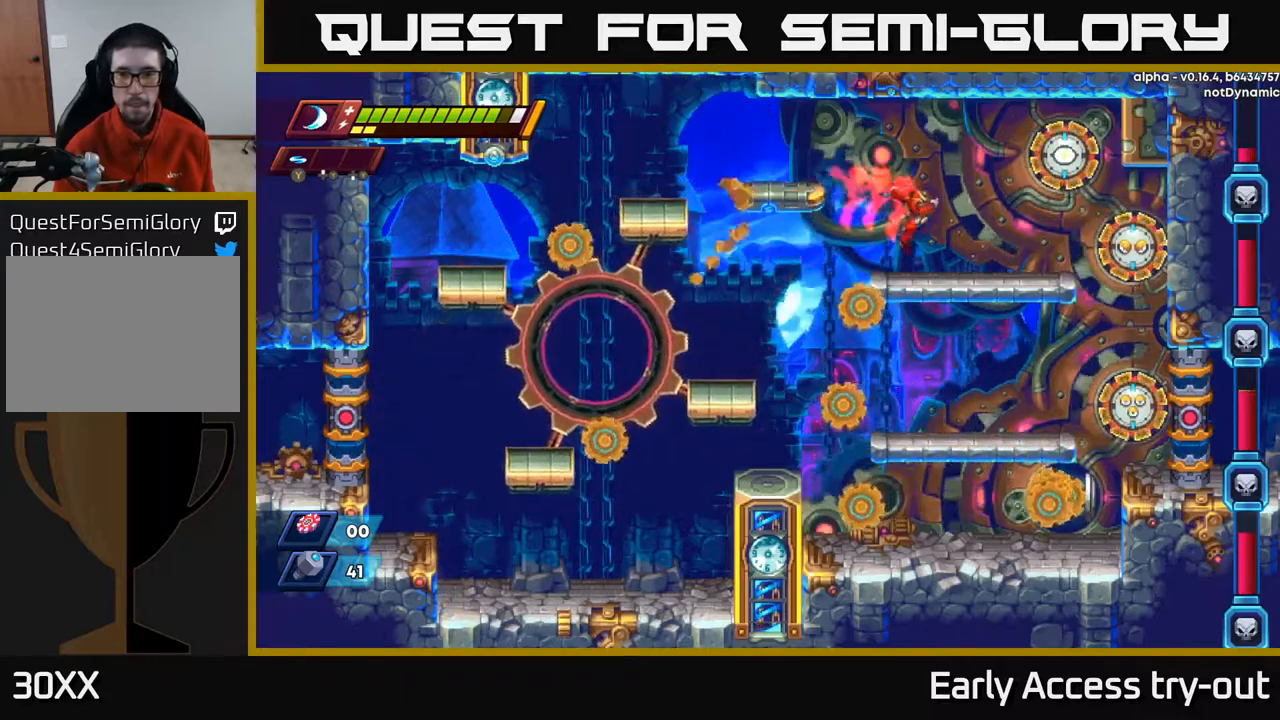
{"buttons": ["A"], "left_stick": "center", "right_stick": "center", "events": [[50, "X", "down"], [117, "A", "up"], [150, "R2", "up"], [200, "X", "up"], [234, "DPAD_RIGHT", "up"], [284, "A", "down"], [334, "X", "down"], [400, "A", "up"], [434, "A", "down"], [484, "X", "up"]]}
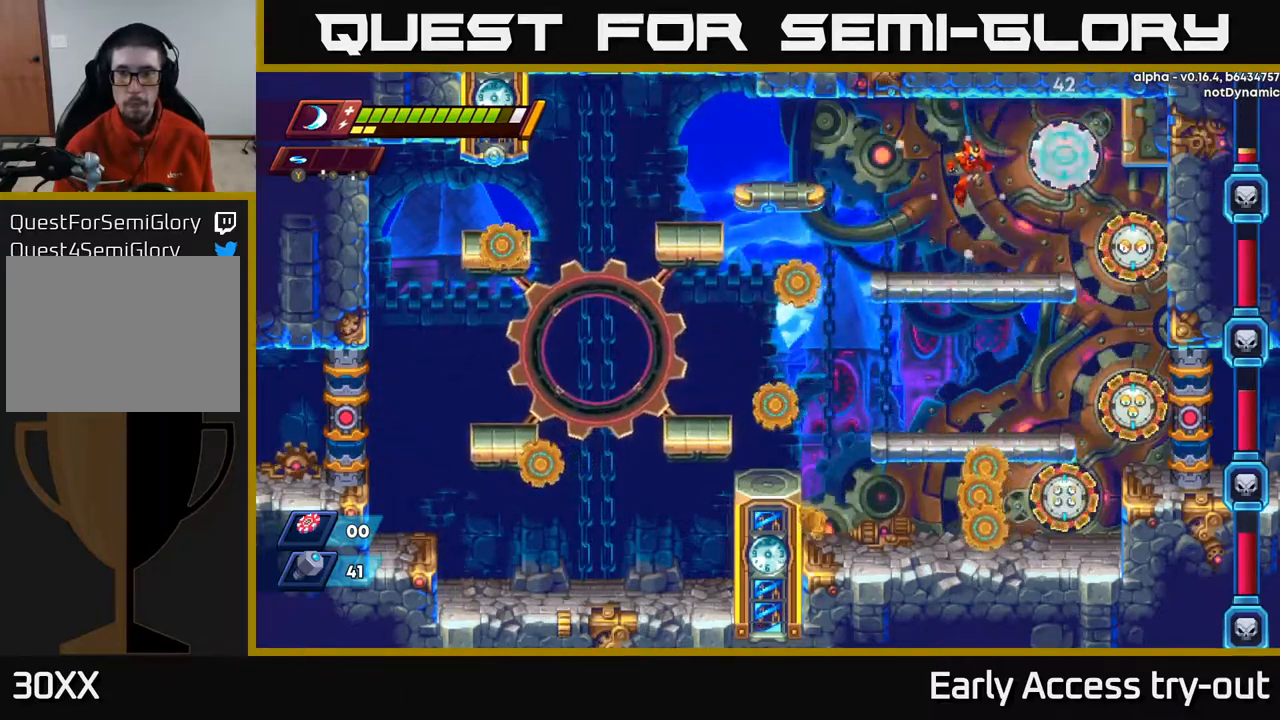
{"buttons": ["A", "X"], "left_stick": "center", "right_stick": "center", "events": [[17, "A", "up"], [150, "X", "down"], [267, "X", "up"], [384, "A", "down"], [500, "X", "down"]]}
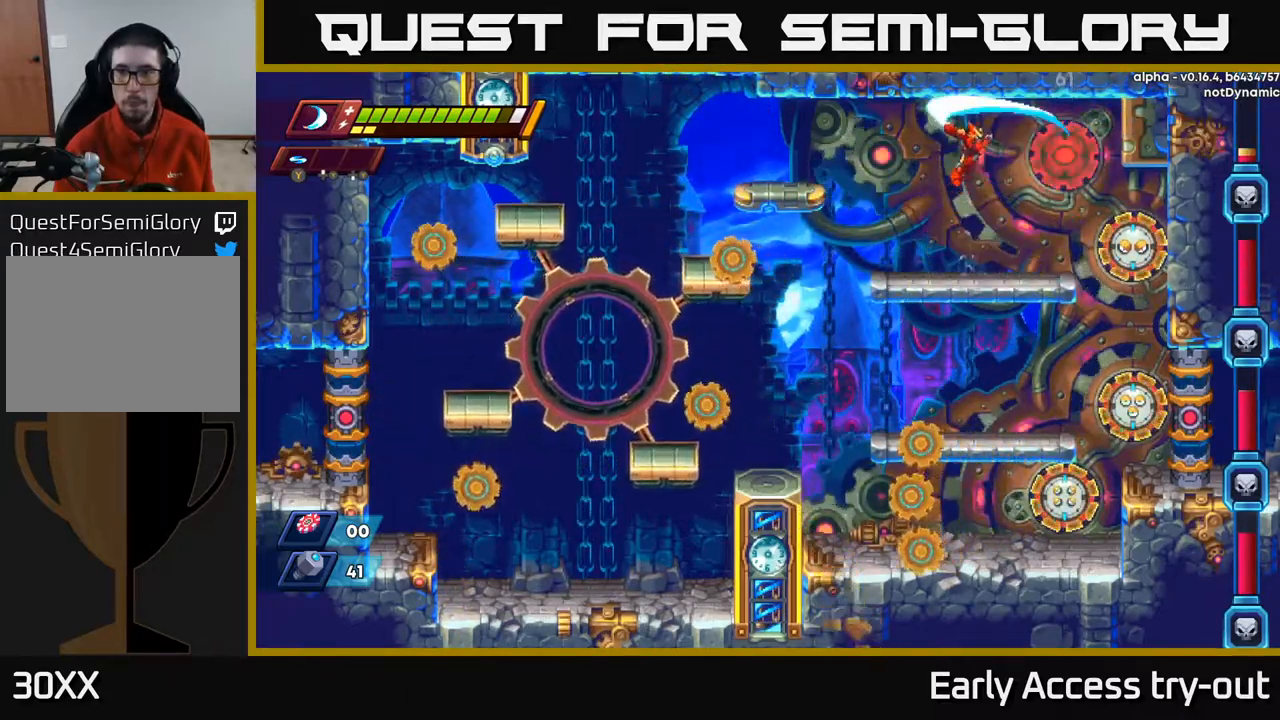
{"buttons": [], "left_stick": "center", "right_stick": "center", "events": [[50, "A", "up"], [150, "X", "up"], [334, "X", "down"], [467, "X", "up"]]}
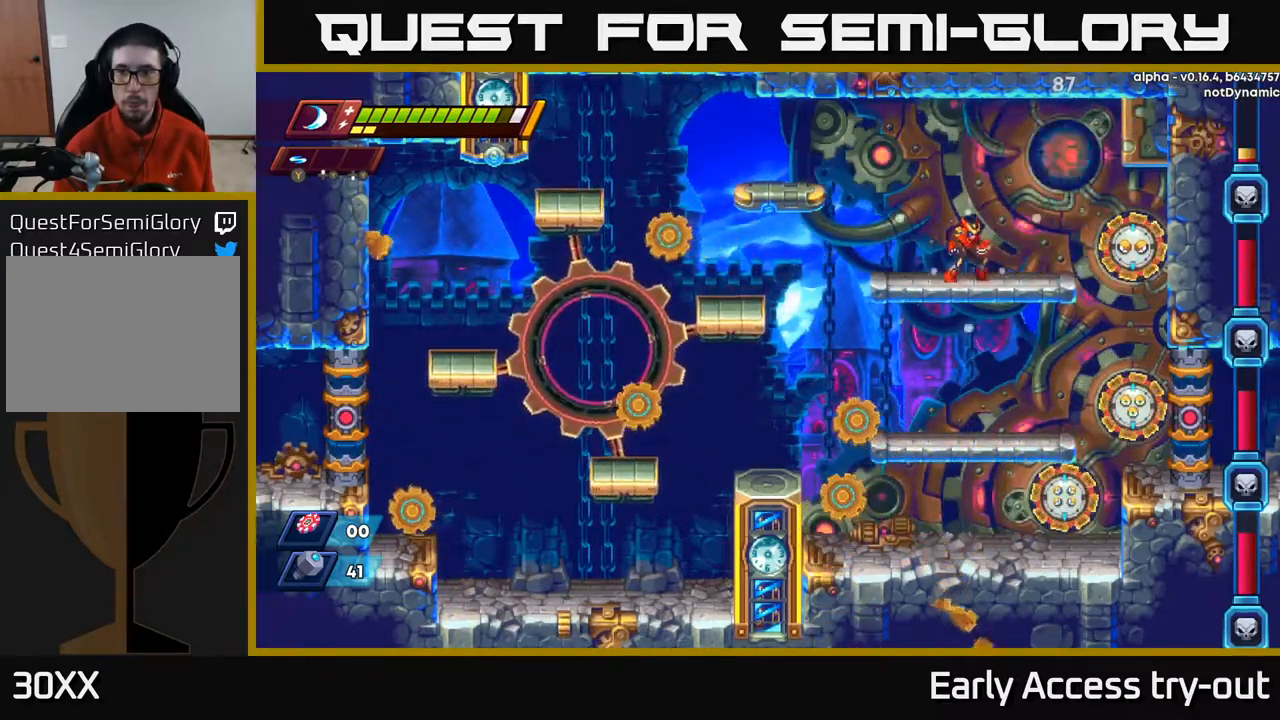
{"buttons": ["X"], "left_stick": "center", "right_stick": "center", "events": [[67, "A", "down"], [150, "X", "down"], [200, "A", "up"], [284, "X", "up"], [450, "X", "down"]]}
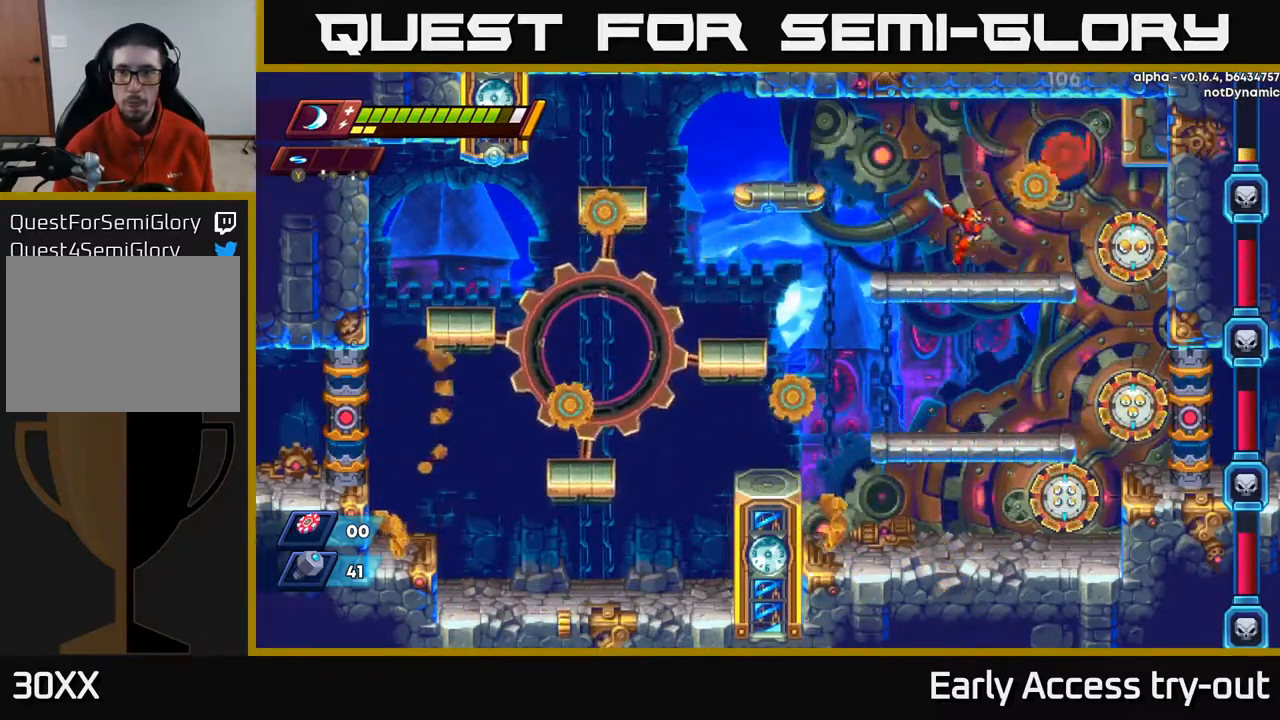
{"buttons": ["A", "DPAD_RIGHT"], "left_stick": "center", "right_stick": "center", "events": [[50, "X", "up"], [84, "DPAD_LEFT", "down"], [417, "A", "down"], [467, "DPAD_LEFT", "up"], [484, "DPAD_RIGHT", "down"]]}
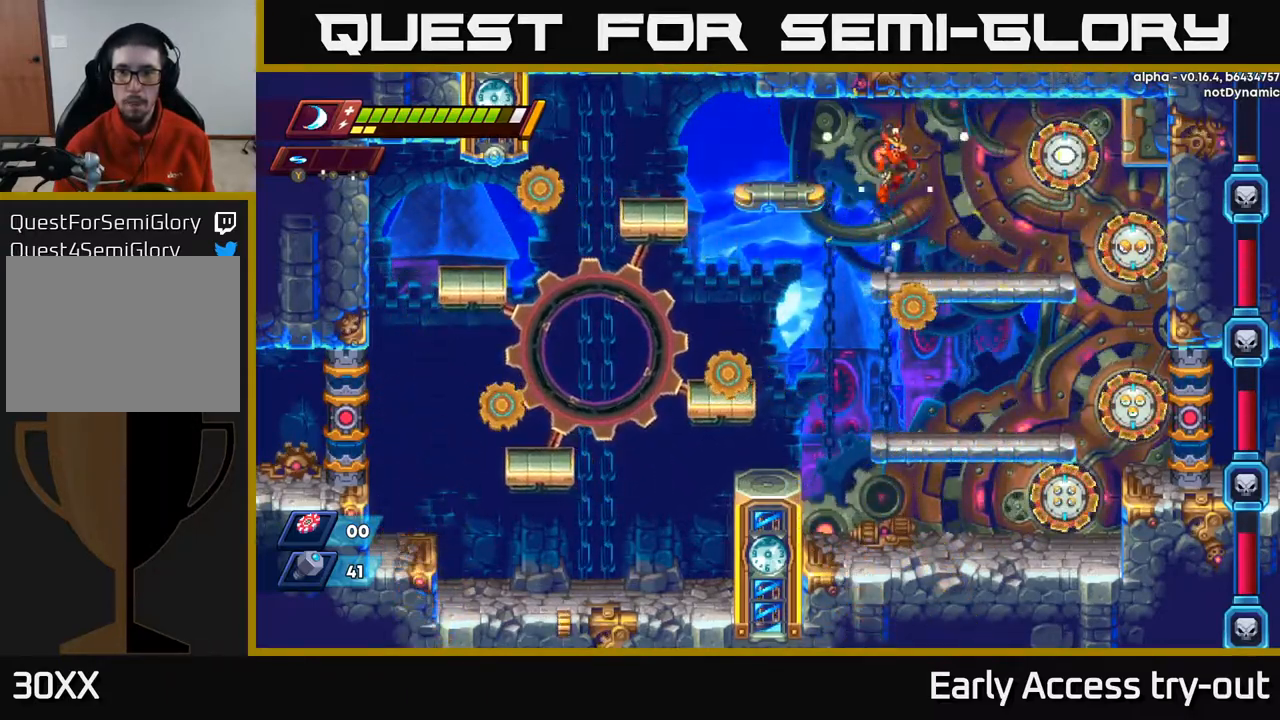
{"buttons": [], "left_stick": "center", "right_stick": "center", "events": [[167, "A", "up"], [284, "X", "down"], [350, "DPAD_RIGHT", "up"], [450, "X", "up"]]}
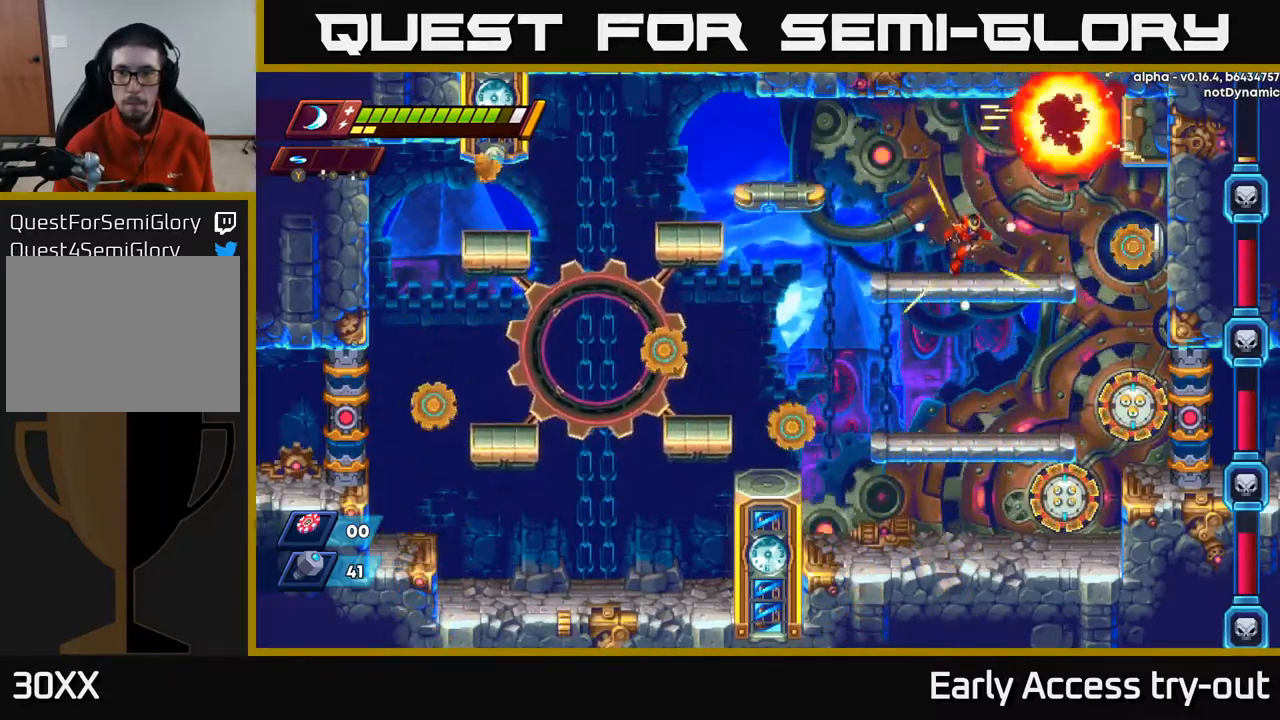
{"buttons": [], "left_stick": "center", "right_stick": "center", "events": [[117, "A", "down"], [167, "X", "down"], [234, "A", "up"], [300, "X", "up"]]}
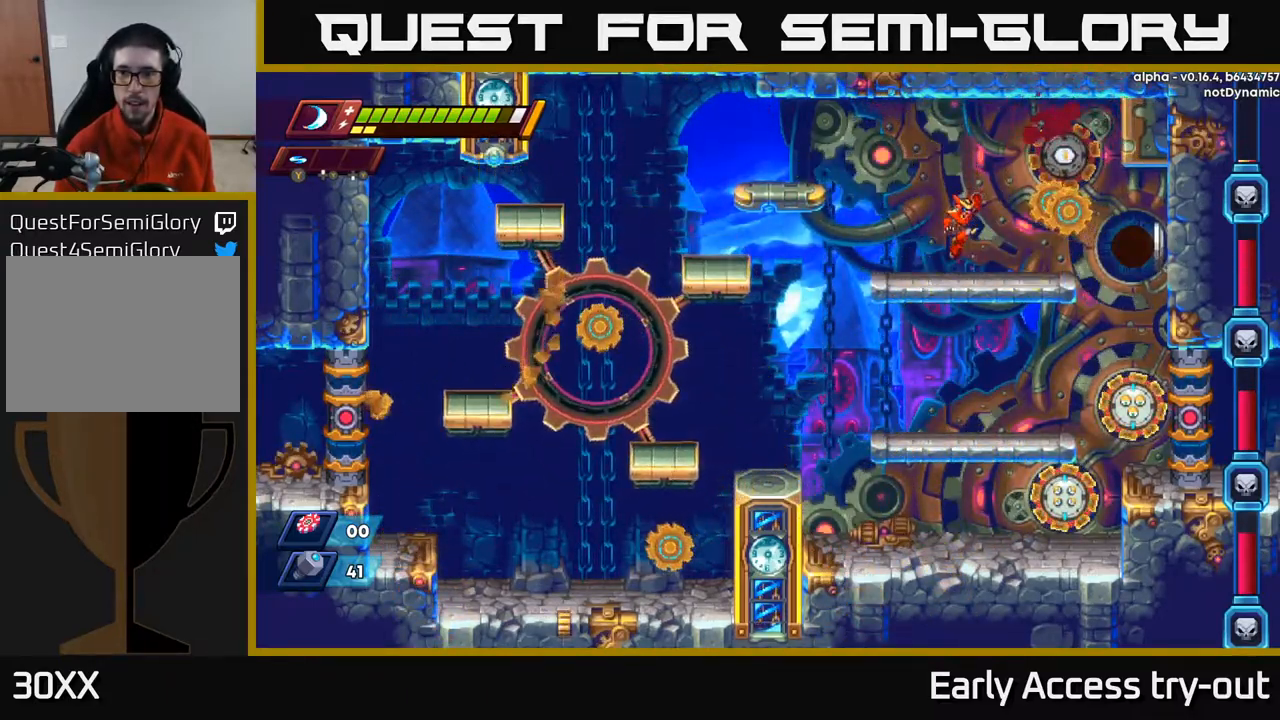
{"buttons": ["DPAD_RIGHT"], "left_stick": "center", "right_stick": "center", "events": [[17, "X", "down"], [134, "DPAD_LEFT", "down"], [150, "X", "up"], [300, "DPAD_LEFT", "up"], [317, "DPAD_RIGHT", "down"], [384, "Y", "down"], [484, "Y", "up"]]}
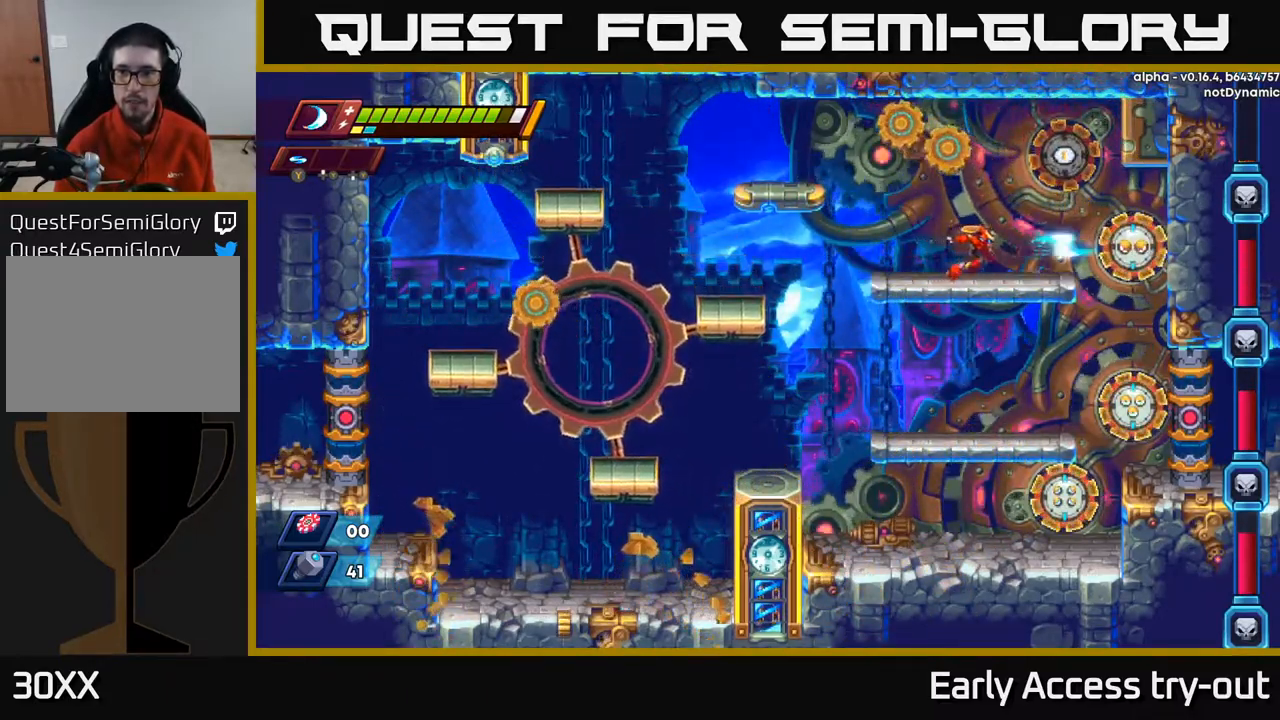
{"buttons": [], "left_stick": "center", "right_stick": "center", "events": [[301, "X", "down"], [351, "DPAD_RIGHT", "up"], [451, "X", "up"]]}
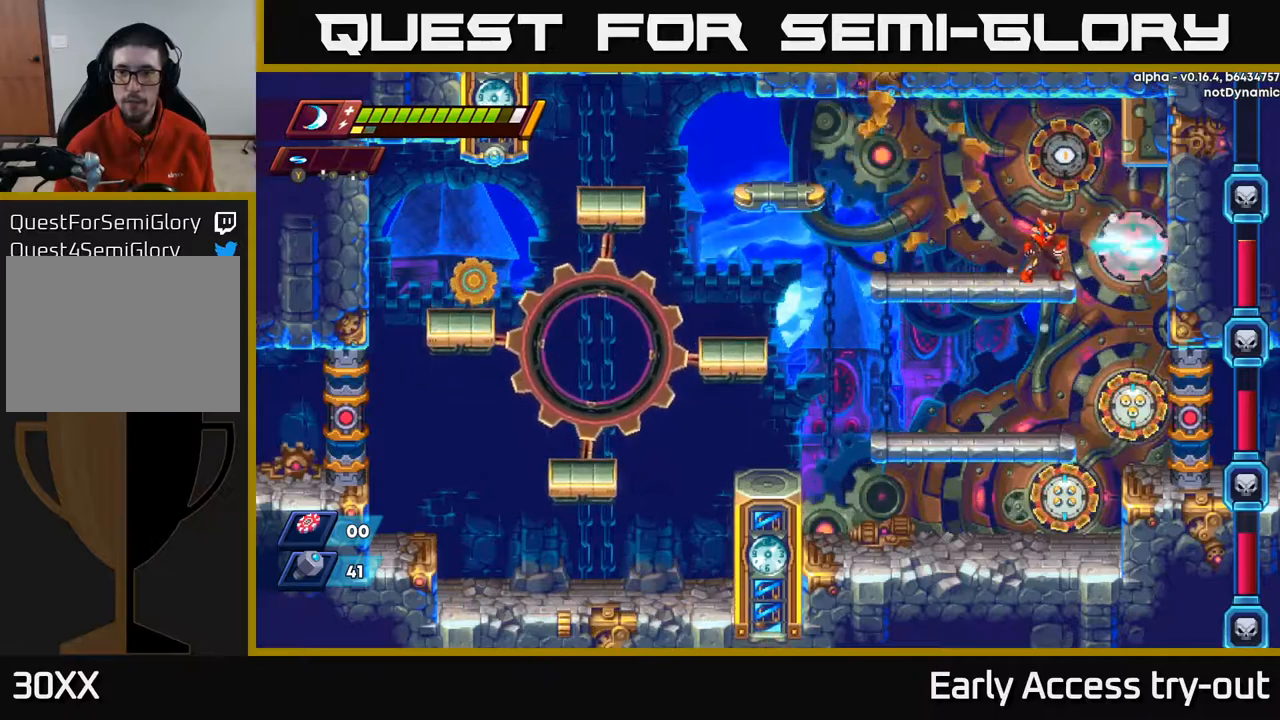
{"buttons": [], "left_stick": "center", "right_stick": "center", "events": [[200, "X", "down"], [350, "X", "up"]]}
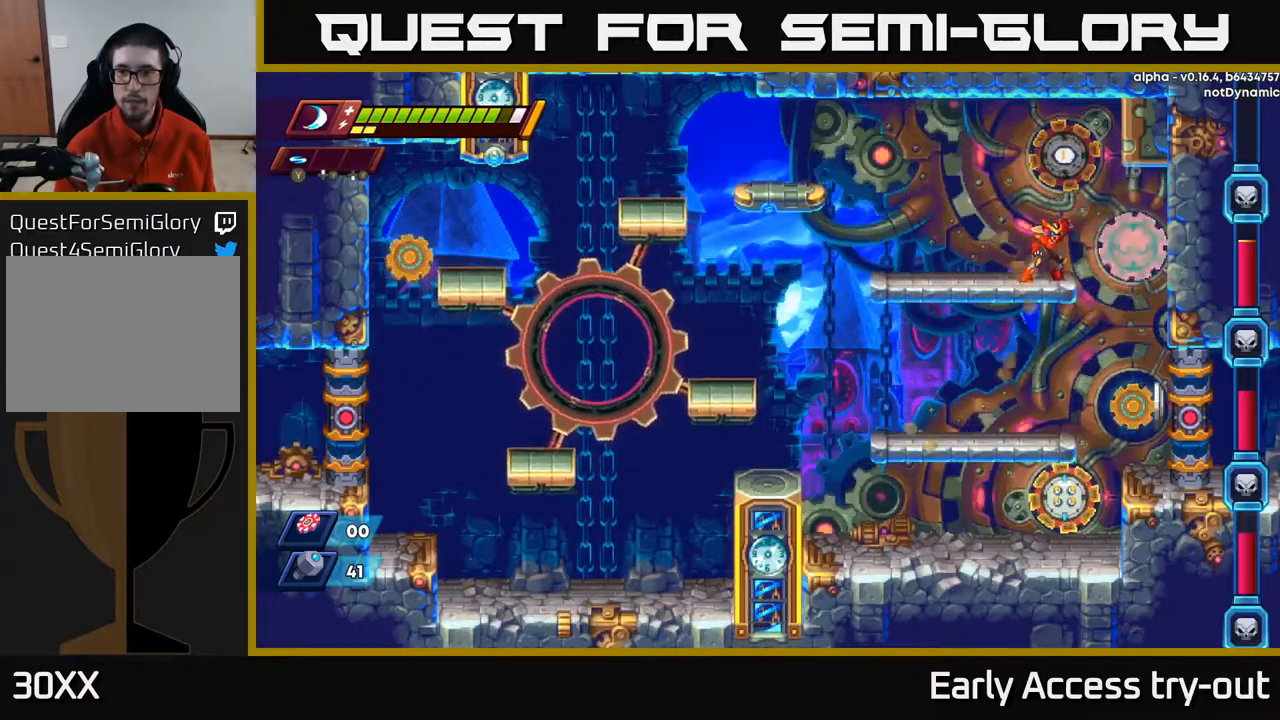
{"buttons": [], "left_stick": "center", "right_stick": "center", "events": [[34, "X", "down"], [184, "X", "up"], [350, "X", "down"], [500, "X", "up"]]}
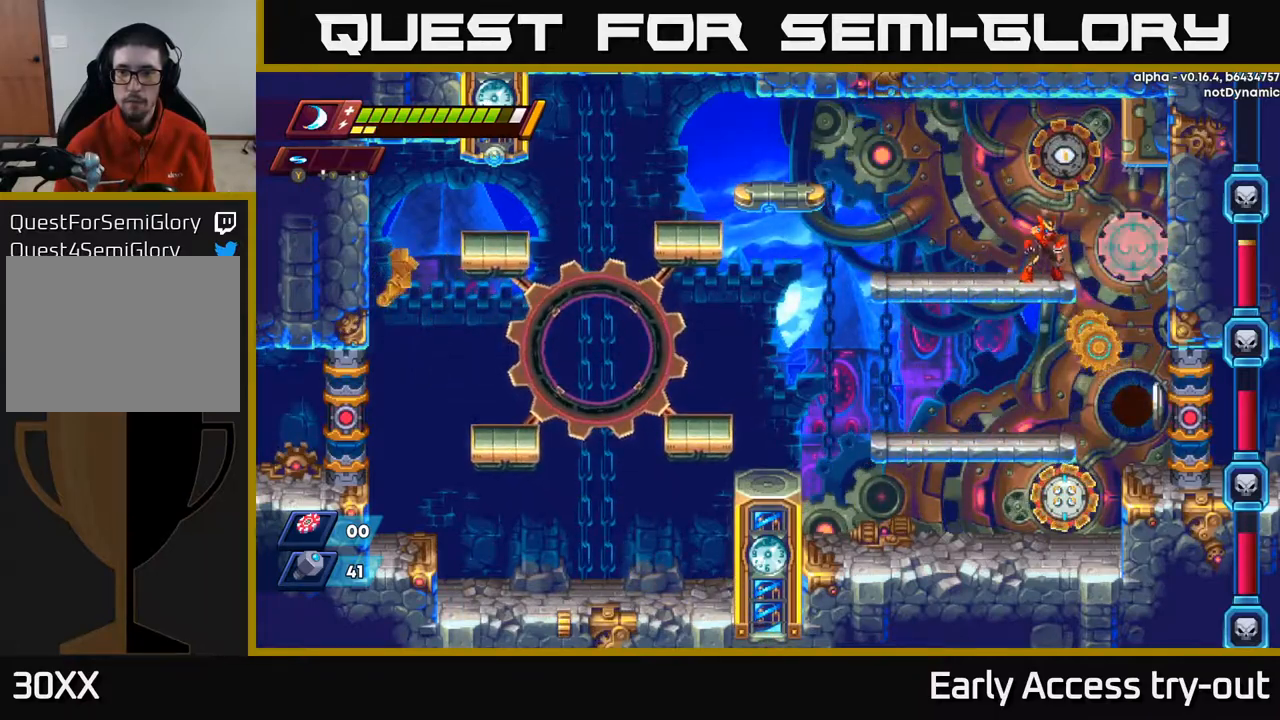
{"buttons": ["DPAD_LEFT"], "left_stick": "center", "right_stick": "center", "events": [[50, "DPAD_LEFT", "down"], [117, "A", "down"], [300, "A", "up"]]}
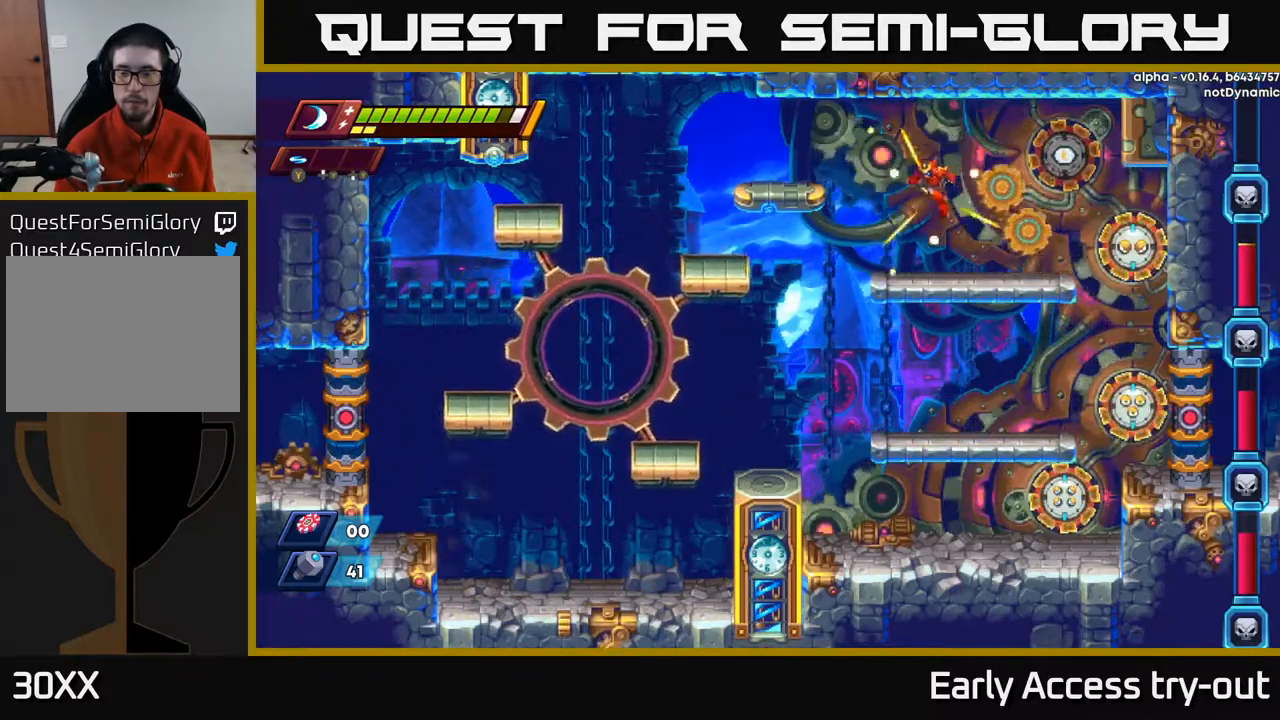
{"buttons": ["DPAD_RIGHT"], "left_stick": "center", "right_stick": "center", "events": [[117, "DPAD_LEFT", "up"], [150, "DPAD_RIGHT", "down"], [300, "Y", "down"], [384, "Y", "up"]]}
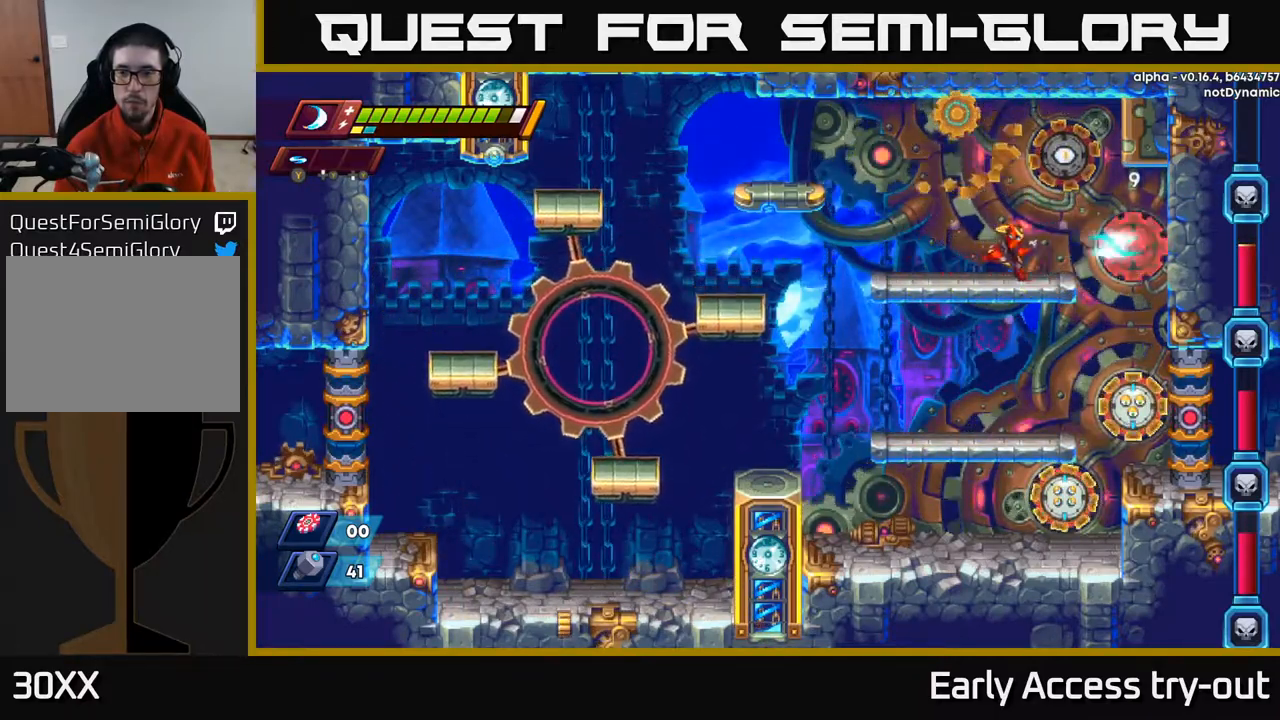
{"buttons": [], "left_stick": "center", "right_stick": "center", "events": [[134, "DPAD_RIGHT", "up"], [267, "X", "down"], [417, "X", "up"]]}
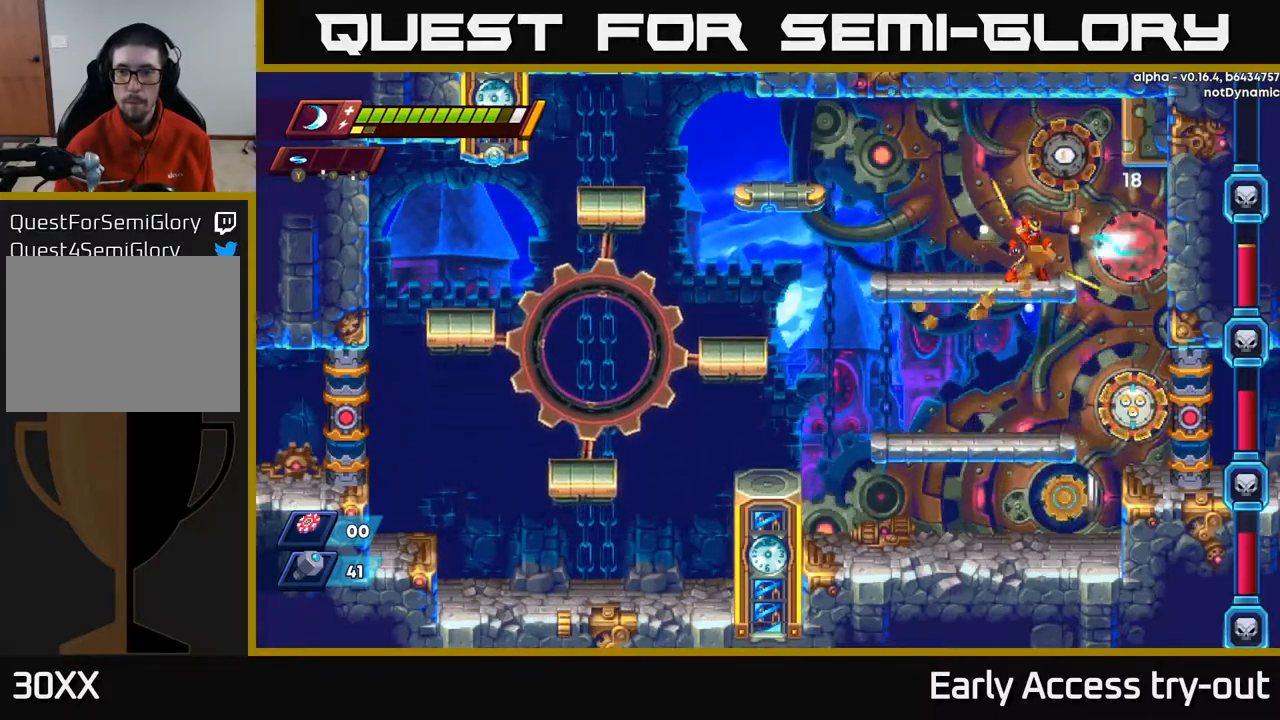
{"buttons": ["X", "DPAD_LEFT"], "left_stick": "center", "right_stick": "center", "events": [[117, "X", "down"], [267, "X", "up"], [434, "X", "down"], [500, "DPAD_LEFT", "down"]]}
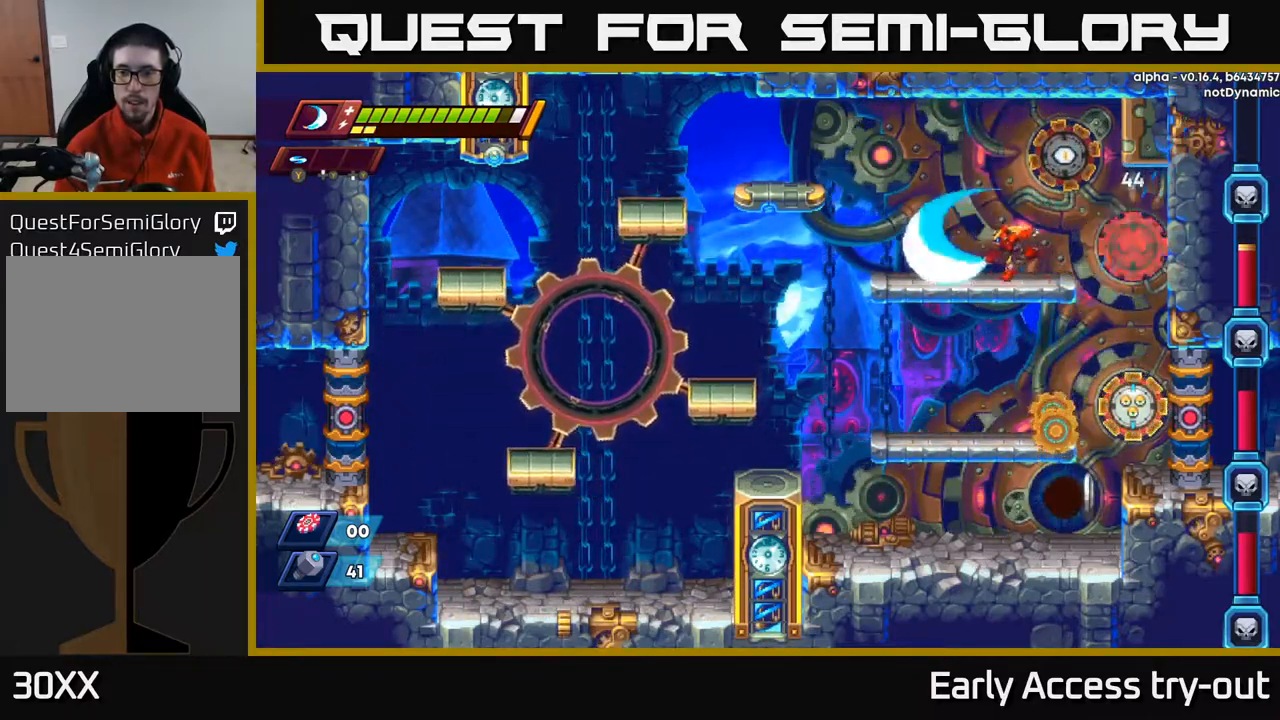
{"buttons": ["DPAD_LEFT"], "left_stick": "center", "right_stick": "center", "events": [[67, "X", "up"], [100, "A", "down"], [267, "A", "up"]]}
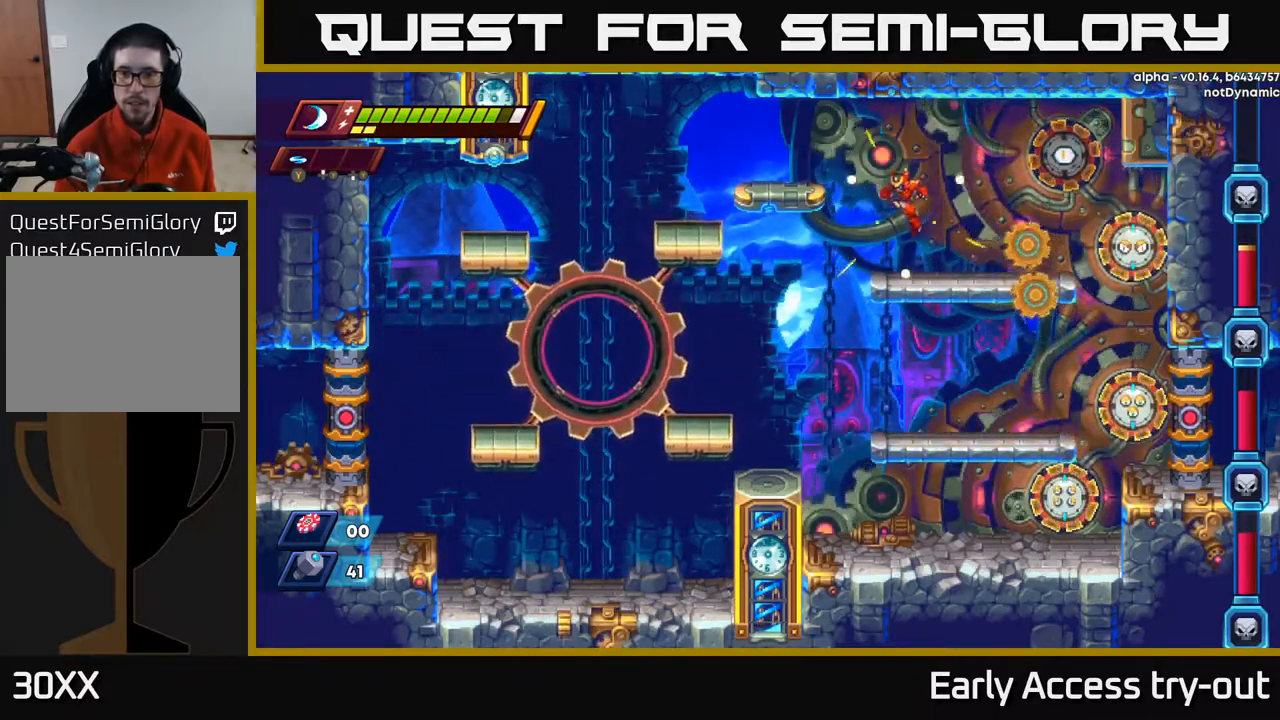
{"buttons": [], "left_stick": "center", "right_stick": "center", "events": [[117, "DPAD_LEFT", "up"], [150, "DPAD_RIGHT", "down"], [267, "Y", "down"], [367, "DPAD_RIGHT", "up"], [384, "Y", "up"]]}
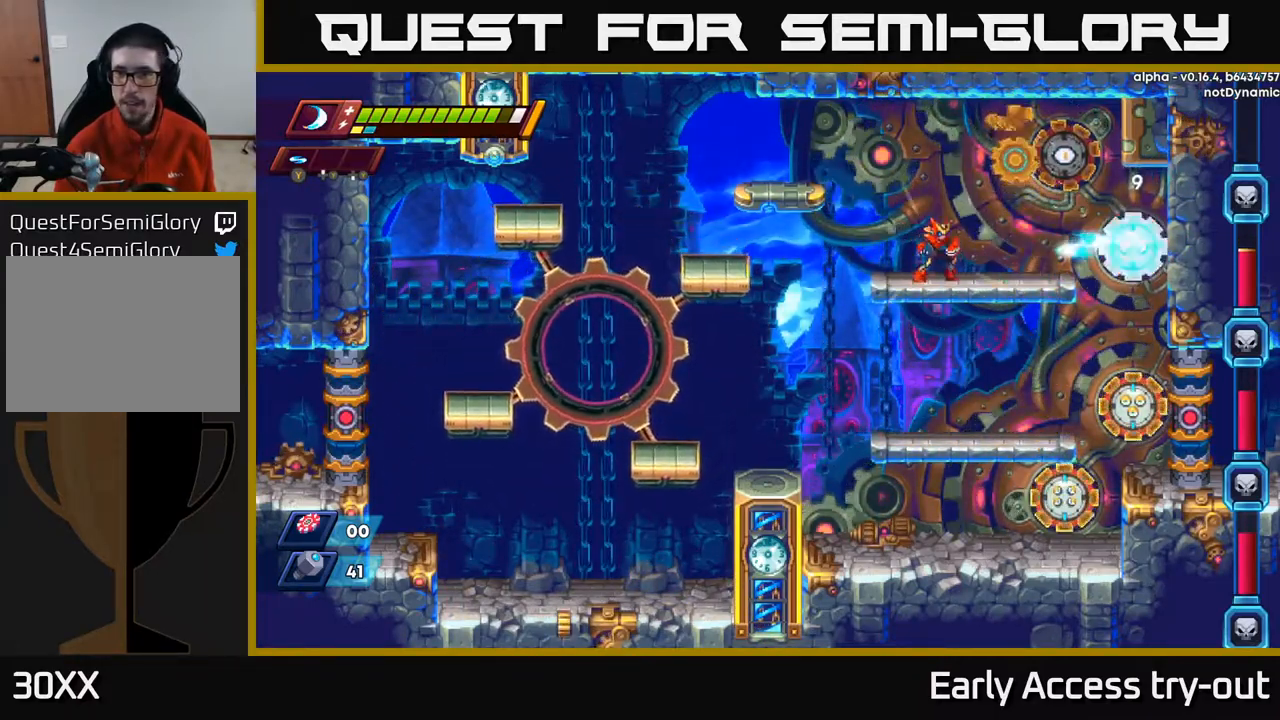
{"buttons": [], "left_stick": "center", "right_stick": "center", "events": []}
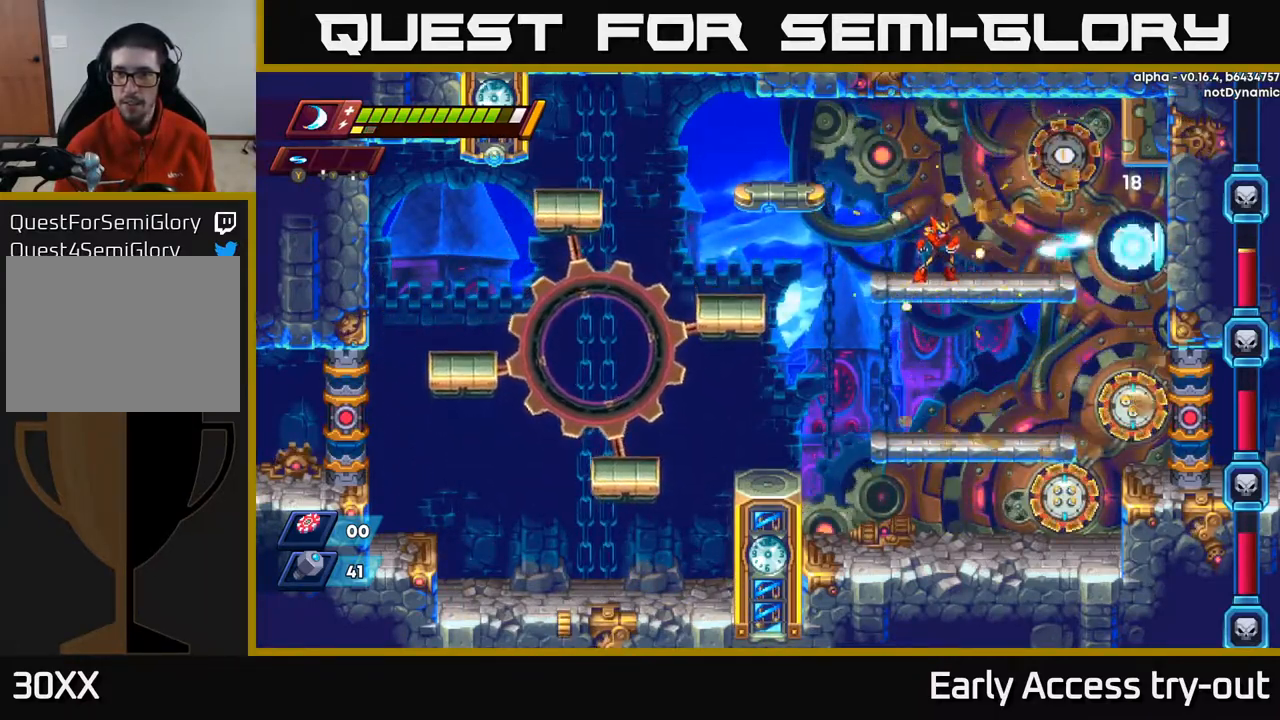
{"buttons": ["DPAD_RIGHT"], "left_stick": "center", "right_stick": "center", "events": [[367, "DPAD_RIGHT", "down"]]}